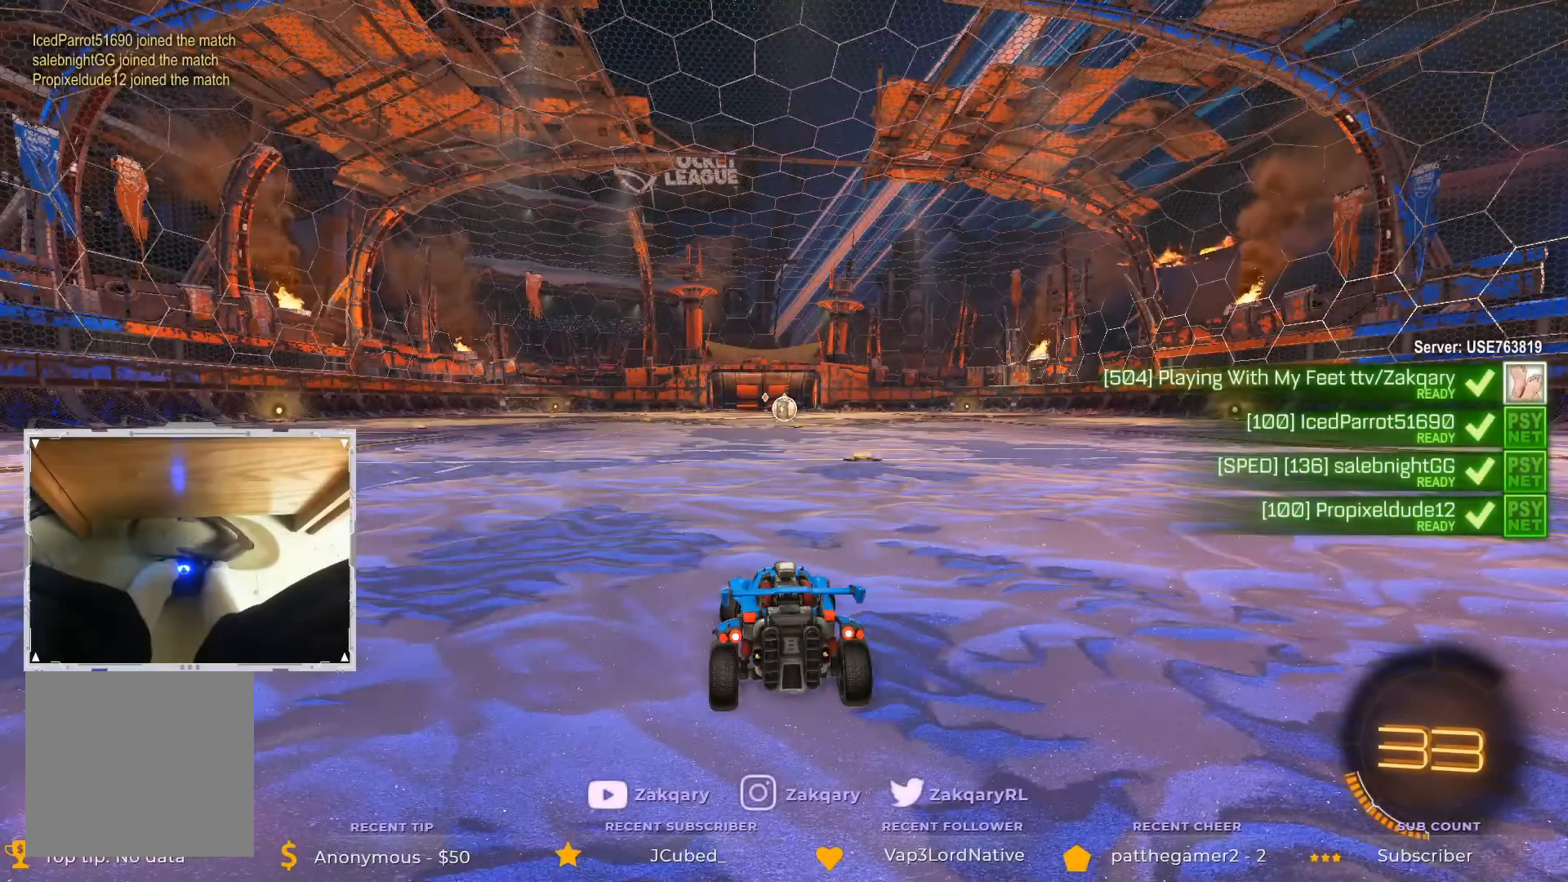
Gameplay with a controller (Xbox layout); each line is a JSON object with the inputs held at the frame after it. "events" lists button and stick changes between this image and that frame as [ms after this image, input, new state], when the widget could be followed in between. Not read: X.
{"buttons": [], "left_stick": "center", "right_stick": "center", "events": [[67, "L3", "up"], [185, "left_stick", "center"]]}
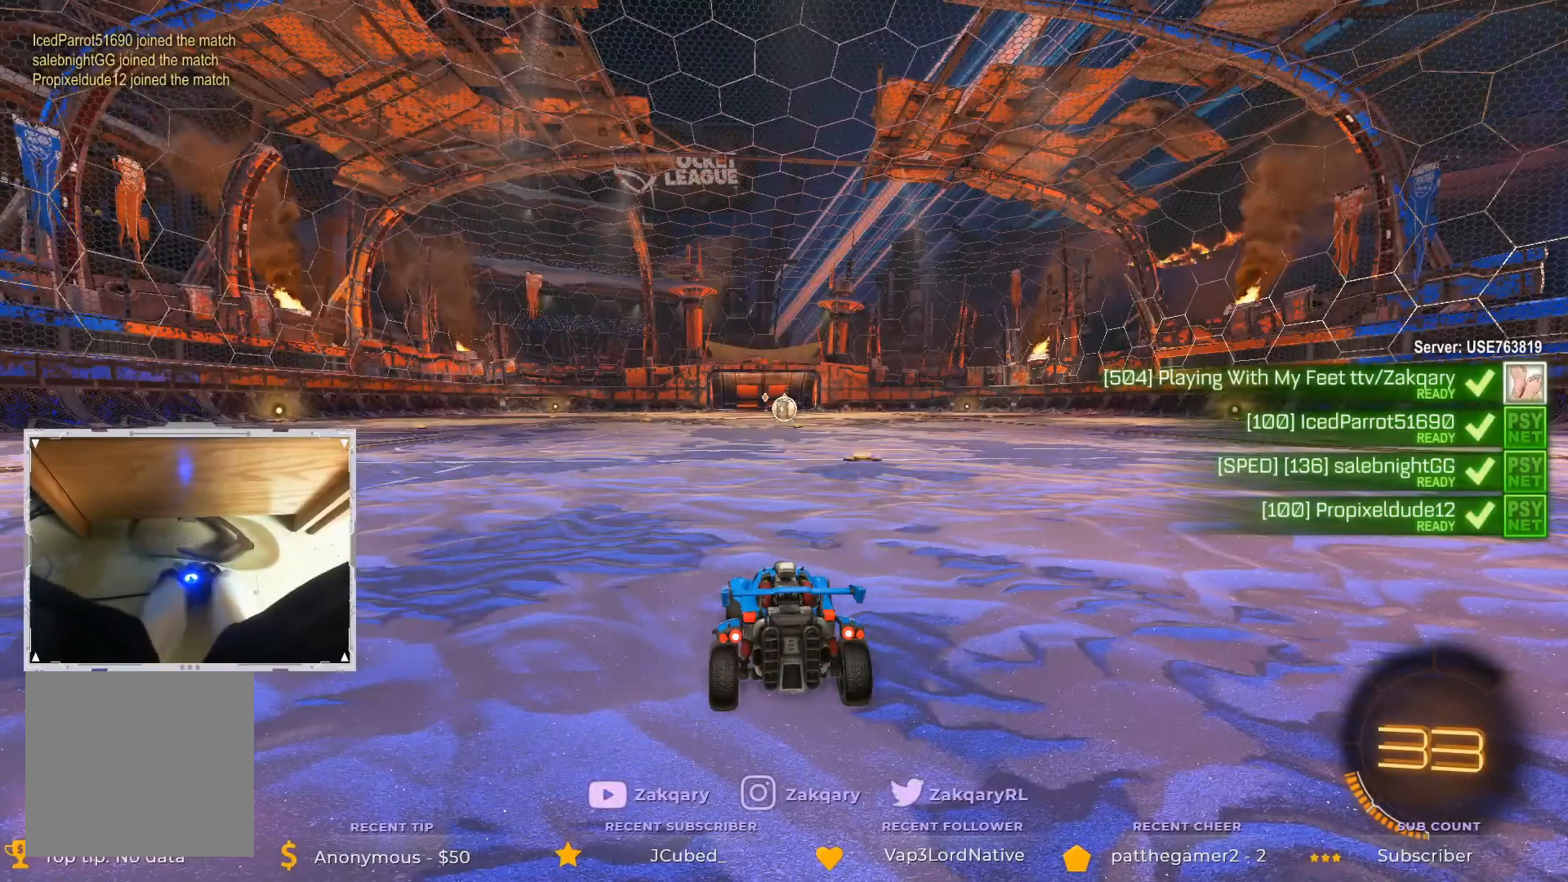
{"buttons": ["L1"], "left_stick": "center", "right_stick": "center", "events": [[67, "left_stick", "right"], [168, "left_stick", "center"], [370, "L1", "down"]]}
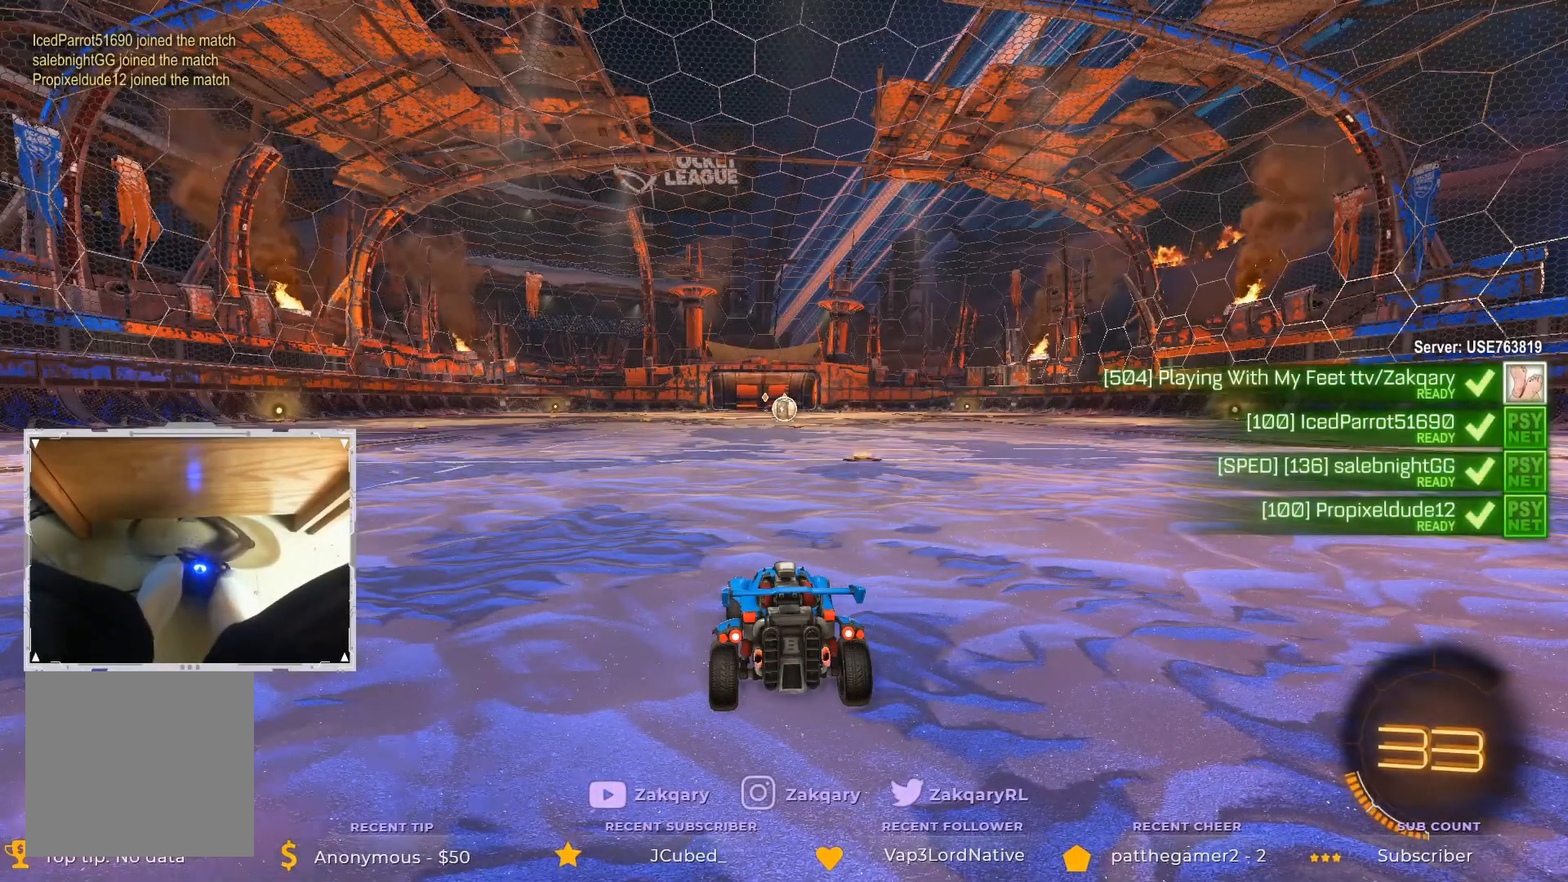
{"buttons": ["L1"], "left_stick": "center", "right_stick": "center", "events": []}
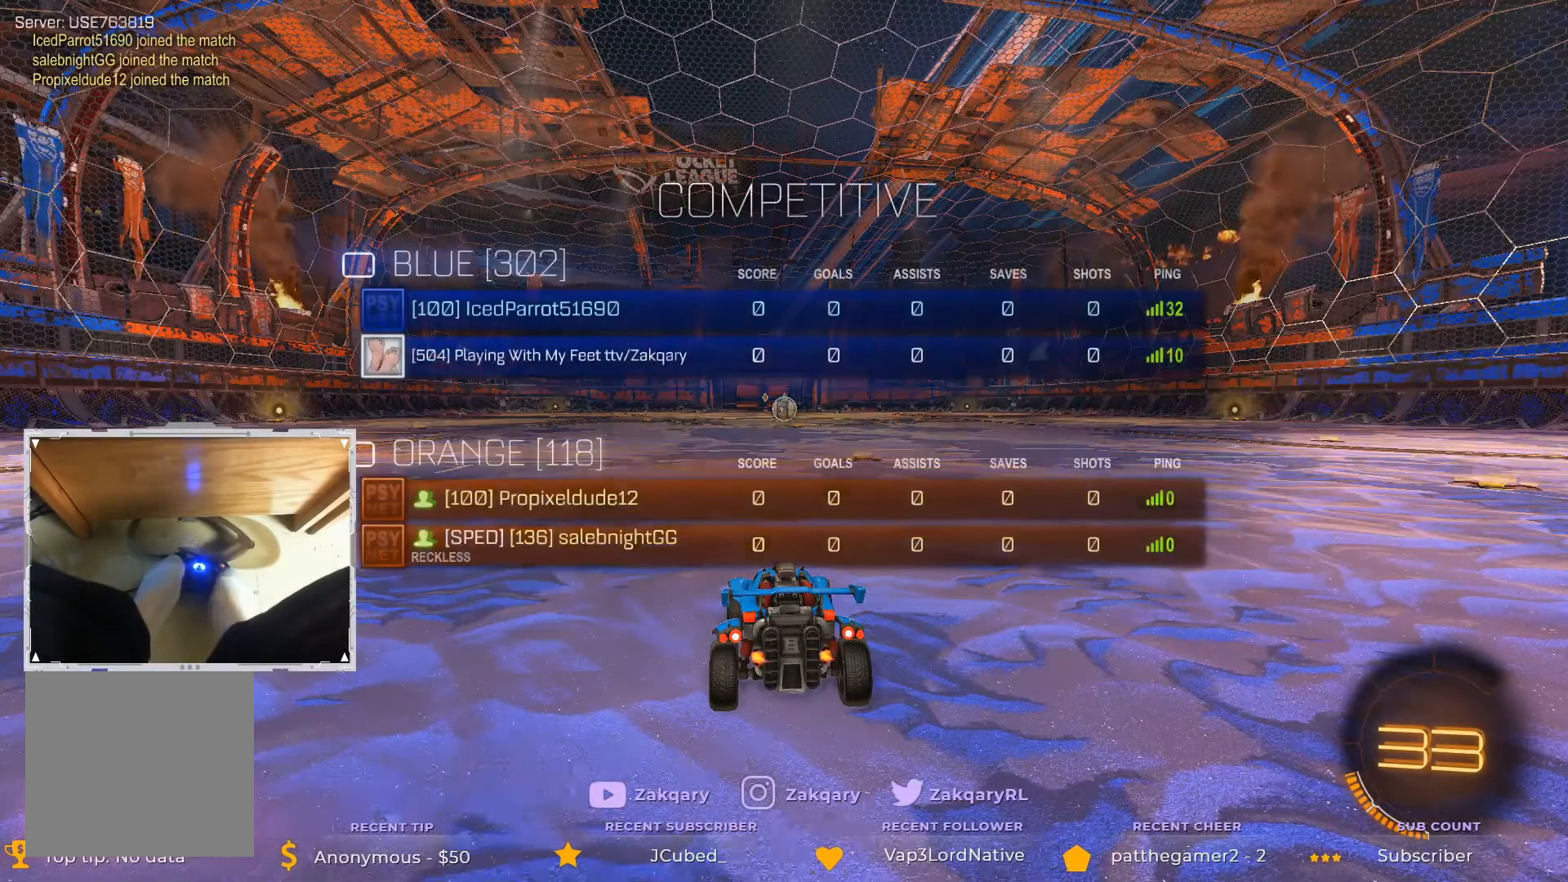
{"buttons": ["L1"], "left_stick": "left", "right_stick": "center", "events": [[202, "left_stick", "left"]]}
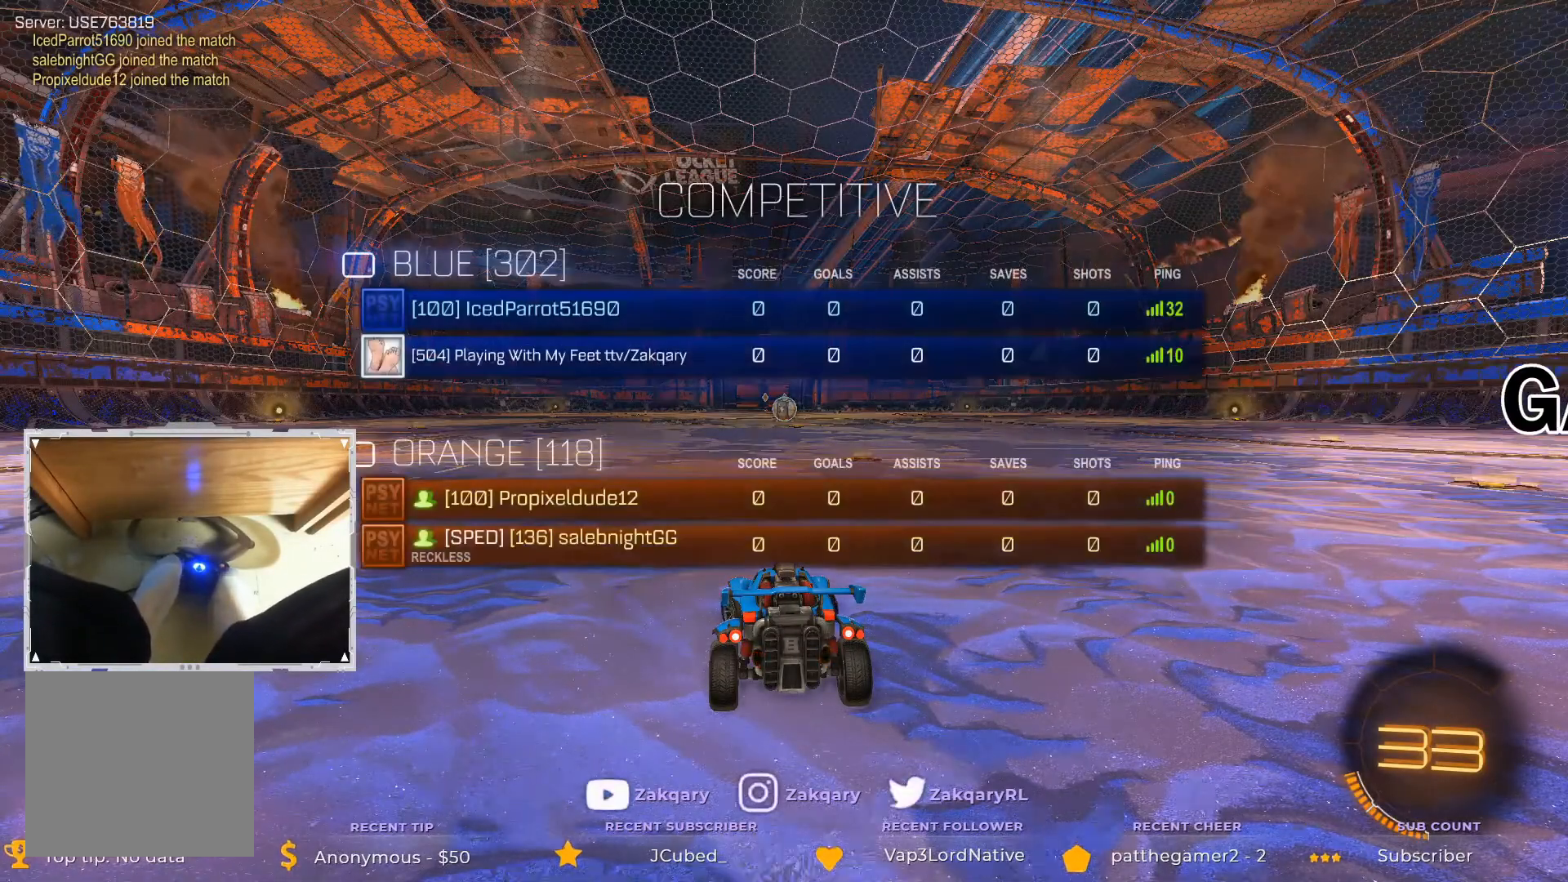
{"buttons": [], "left_stick": "center", "right_stick": "center", "events": [[118, "A", "down"], [169, "B", "down"], [236, "left_stick", "up-left"], [371, "L1", "up"], [421, "left_stick", "center"], [472, "A", "up"], [472, "B", "up"]]}